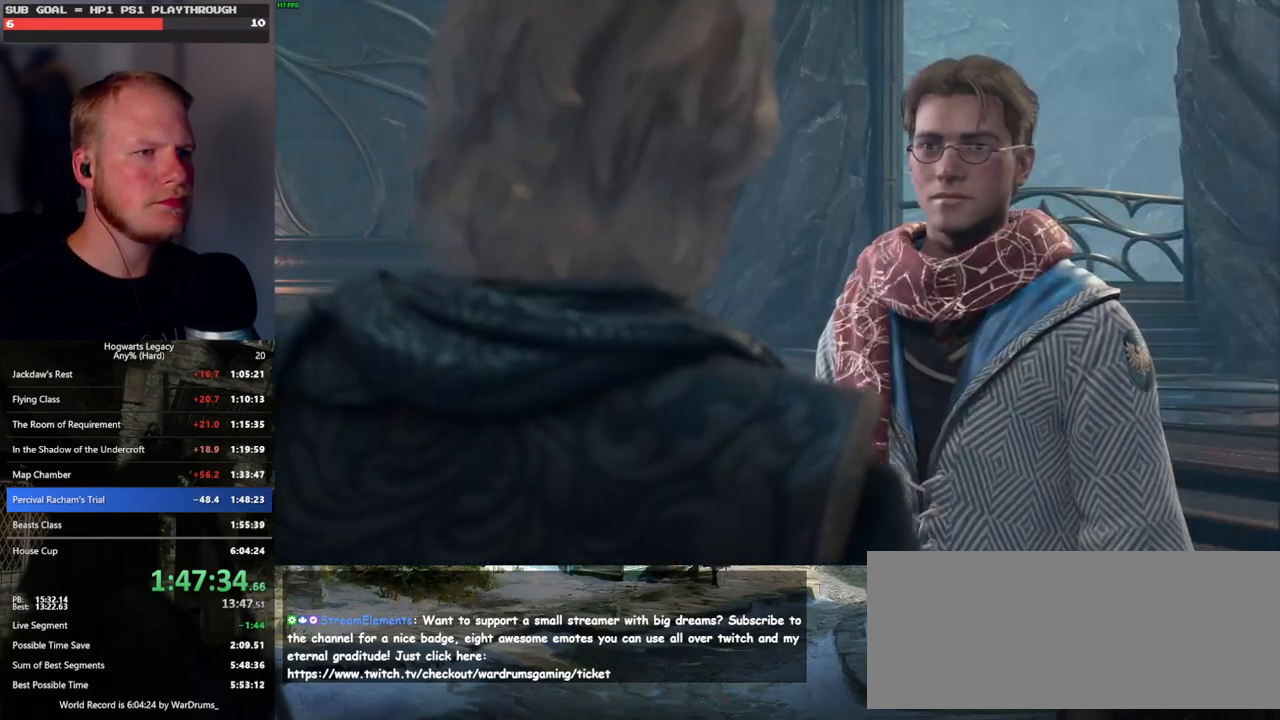
Gameplay with keyboard and mouse; each line is a JSON object with the keys and mouse buttons held at the frame after it. "events" lists presses ("down") and releases ("up") of ".", "/", "0", "1", "2", "3", "4", "5", "6", "7", "8", "9", "a", "alt_l", "alt_r", "b", "backslash", "backspace", "c", "caps_lock", "comma", "ctrl_l", "ctrl_r", "d", "e", "equals", "escape", "f", "f1", "f10", "f11", "f12", "f2", "f3", "f4", "f5", "f6", "f7", "f8", "f9", "g", "h", "i", "j", "k", "l", "lbracket", "m", "minus", "n", "o", "p", "q", "quote", "r", "rbracket", "return", "s", "semicolon", "shift_l", "shift_r", "space", "super_l", "super_r", "t", "tab", "tilde", "u", "v", "w", "x", "y", "z", "mouse_left", "mouse_wheel", "mouse_right", "mouse_mb4" and "mouse_mb5" between this image and that frame as [ms after this image, input, new state], when the widget could be followed in between. "mouse_left", "mouse_wheel", "mouse_right", "mouse_mb4", "mouse_mb5" = the "left", "wheel", "right", "mb4", "mb5" buttons of the "mouse" list. No other keys are recorded. "wheel" means that the mouse wheel is clicked or scrolled. Mouse movement is not recorded.
{"keys": ["space"], "mouse": [], "events": [[16, "q", "up"], [16, "space", "up"], [83, "q", "down"], [100, "mouse_wheel", "down"], [133, "mouse_wheel", "up"], [133, "space", "down"], [150, "mouse_wheel", "down"], [183, "mouse_wheel", "up"], [183, "q", "up"], [183, "space", "up"], [200, "mouse_wheel", "down"], [266, "mouse_wheel", "up"], [266, "q", "down"], [300, "space", "down"], [350, "q", "up"], [350, "space", "up"], [416, "q", "down"], [466, "space", "down"], [483, "q", "up"]]}
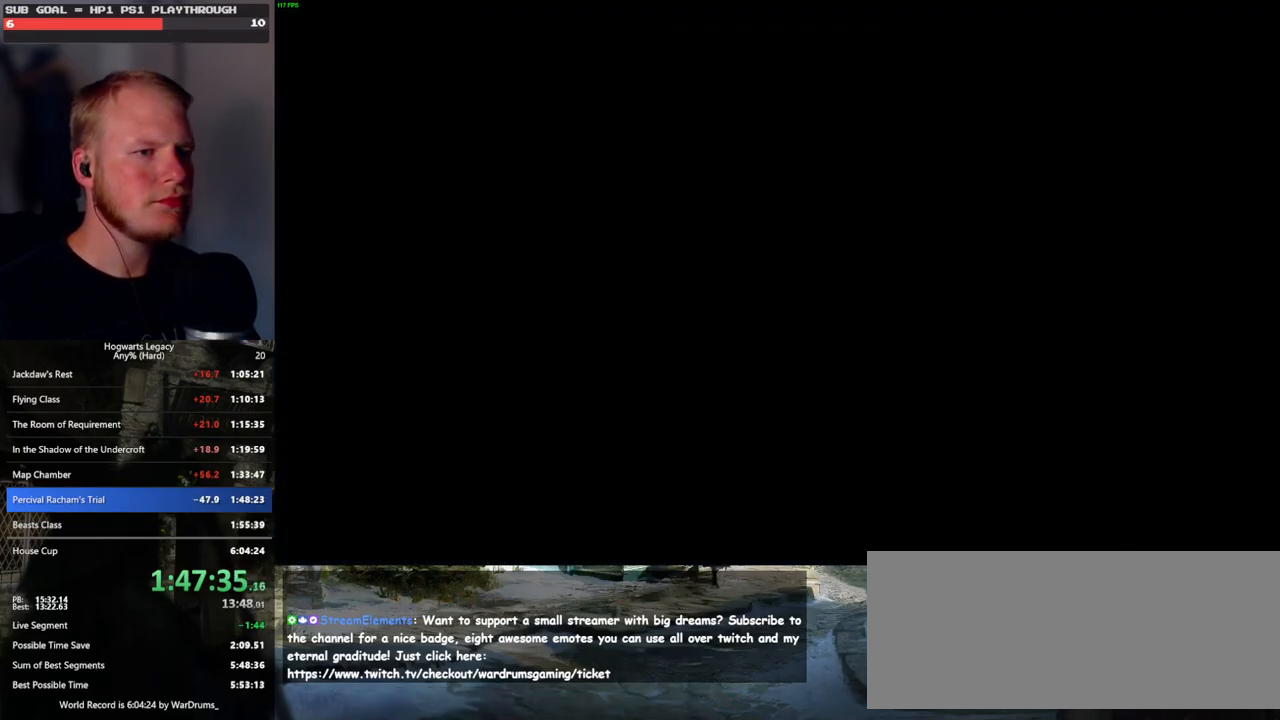
{"keys": ["a", "shift_l", "w"], "mouse": [], "events": [[16, "space", "up"], [200, "a", "down"], [300, "space", "down"], [416, "shift_l", "down"], [416, "space", "up"], [466, "w", "down"]]}
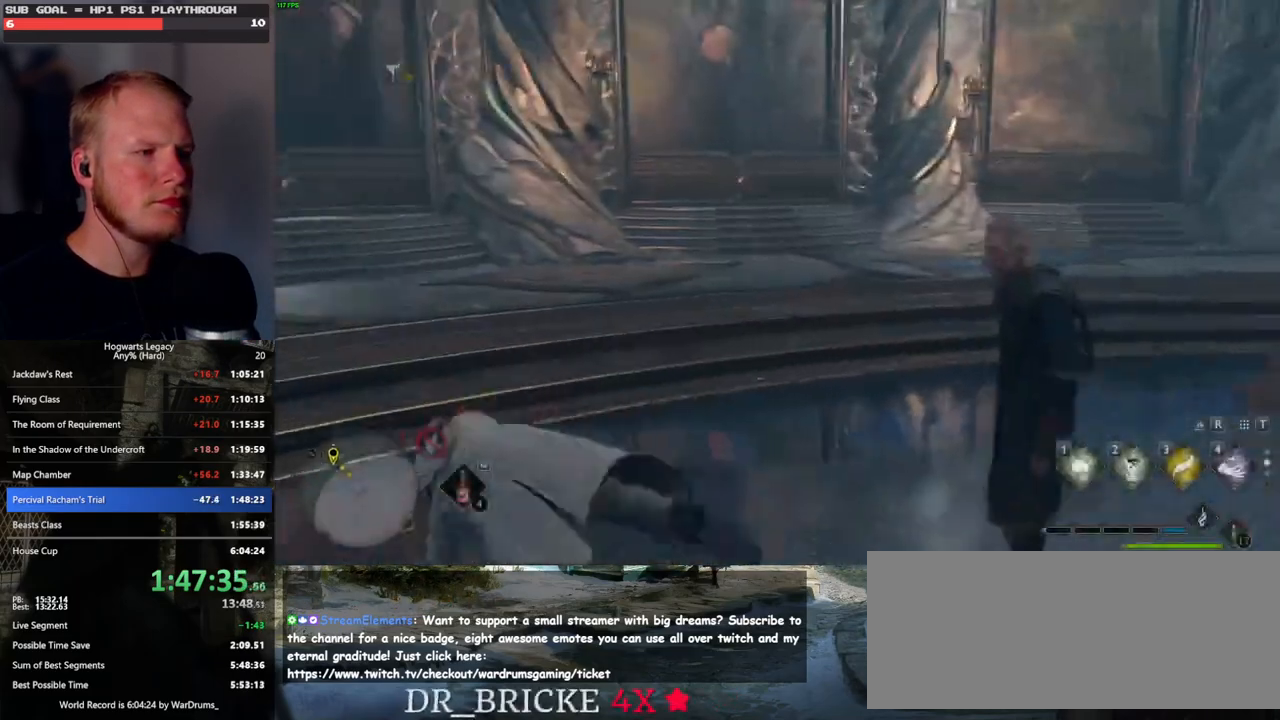
{"keys": ["w"], "mouse": [], "events": [[66, "shift_l", "up"], [150, "a", "up"], [200, "a", "down"], [483, "a", "up"]]}
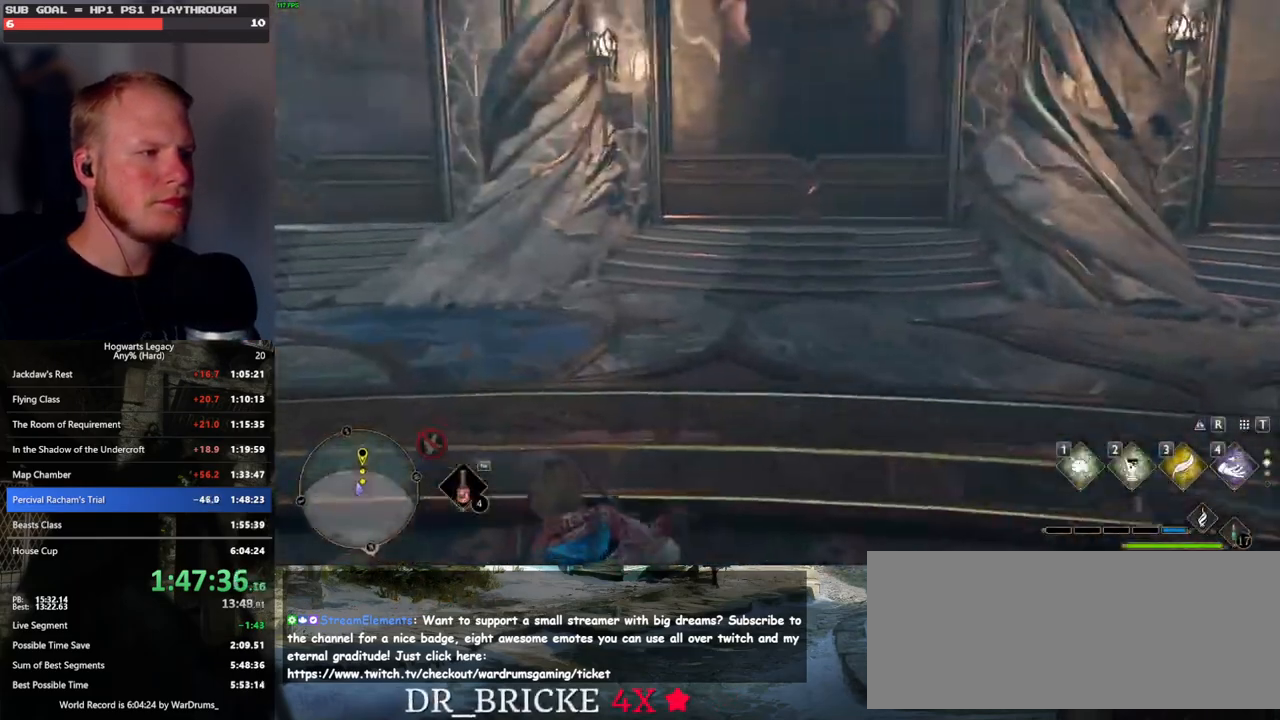
{"keys": ["w"], "mouse": [], "events": [[233, "d", "down"], [333, "d", "up"]]}
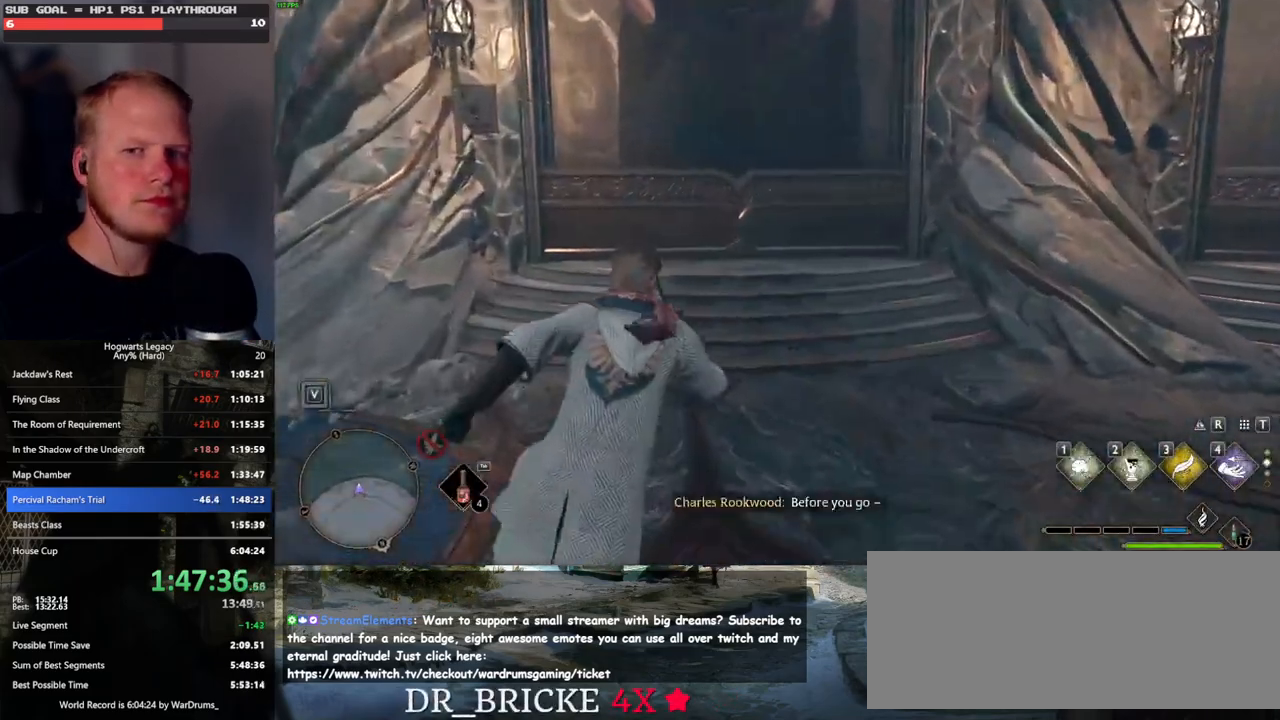
{"keys": ["f", "w"], "mouse": [], "events": [[283, "f", "down"], [366, "f", "up"], [450, "f", "down"]]}
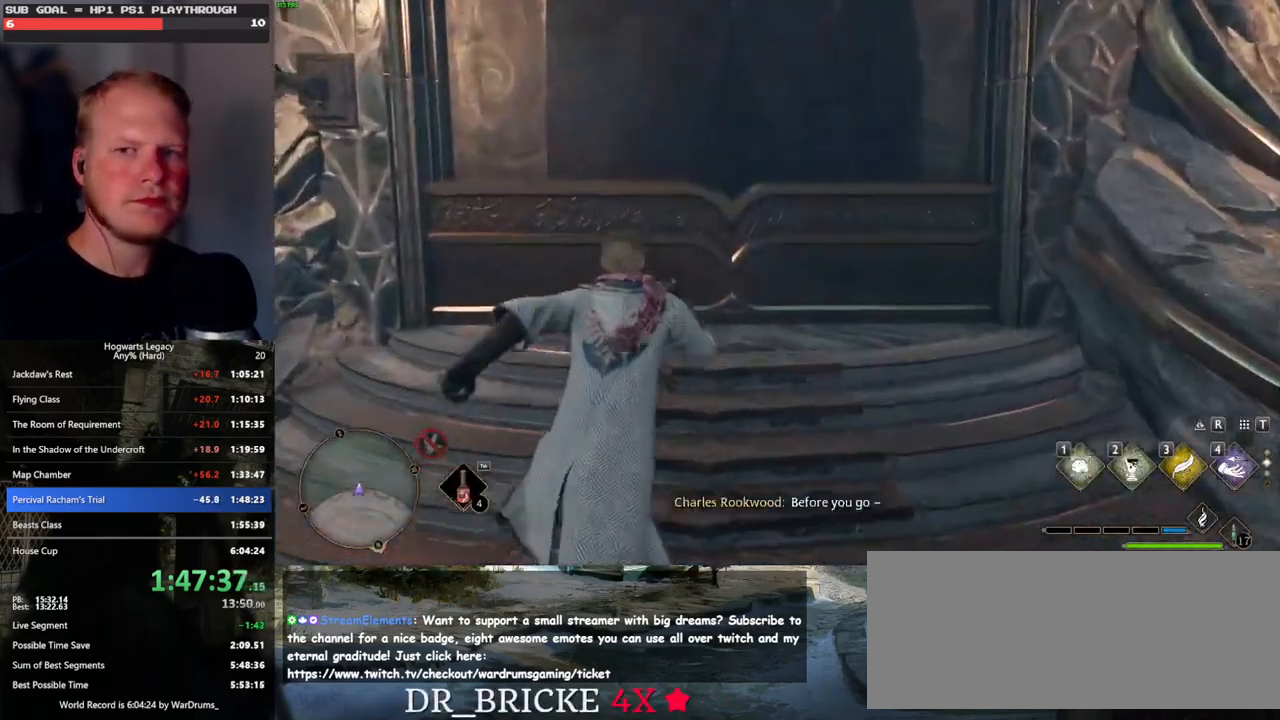
{"keys": ["f"], "mouse": [], "events": [[33, "f", "up"], [33, "w", "up"], [133, "f", "down"], [200, "f", "up"], [283, "f", "down"], [366, "f", "up"], [450, "f", "down"]]}
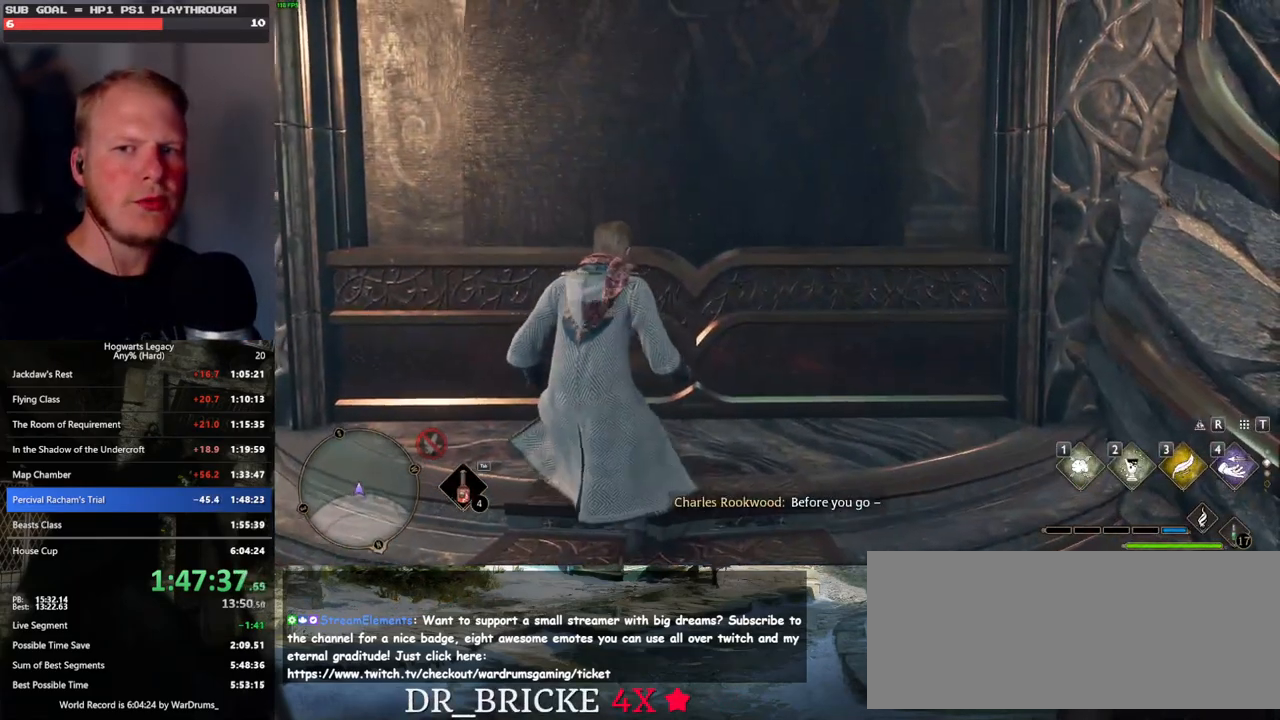
{"keys": [], "mouse": [], "events": [[16, "f", "up"], [100, "f", "down"], [166, "f", "up"], [250, "f", "down"], [316, "f", "up"], [383, "f", "down"], [500, "f", "up"]]}
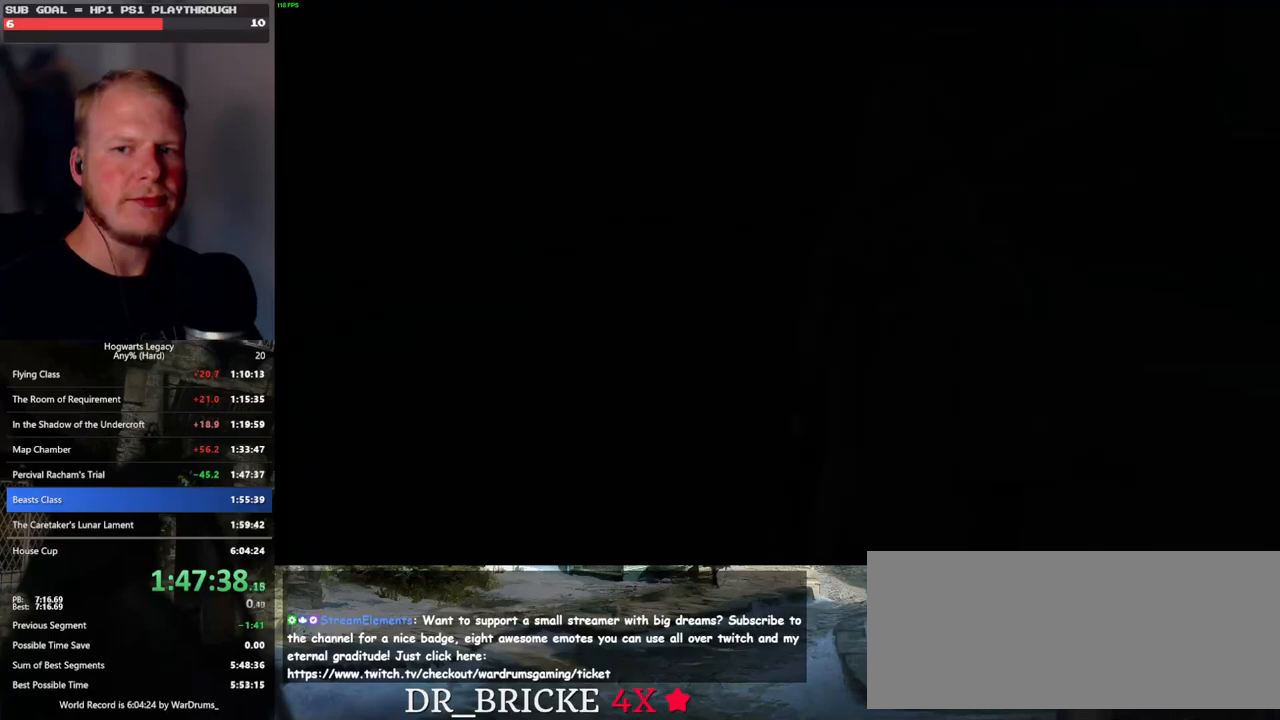
{"keys": ["space"], "mouse": [], "events": [[83, "q", "down"], [100, "space", "down"], [133, "mouse_wheel", "down"], [183, "mouse_wheel", "up"], [183, "q", "up"], [200, "space", "up"], [216, "mouse_wheel", "down"], [250, "mouse_wheel", "up"], [250, "q", "down"], [283, "space", "down"], [333, "q", "up"], [333, "space", "up"], [433, "q", "down"], [433, "space", "down"], [500, "q", "up"]]}
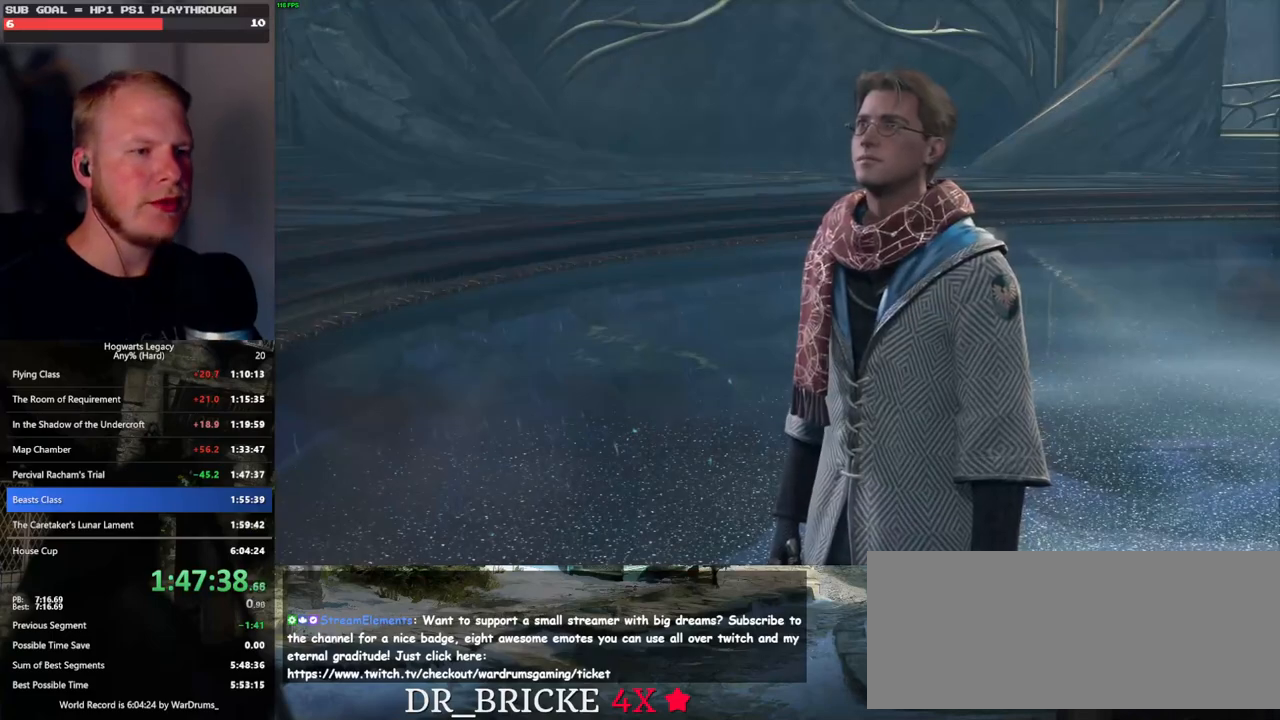
{"keys": [], "mouse": [], "events": [[16, "mouse_wheel", "down"], [33, "space", "up"], [100, "mouse_wheel", "up"], [100, "q", "down"], [116, "mouse_wheel", "down"], [116, "space", "down"], [183, "mouse_wheel", "up"], [183, "q", "up"], [200, "space", "up"], [266, "q", "down"], [283, "space", "down"], [333, "space", "up"], [350, "q", "up"], [416, "q", "down"], [450, "space", "down"], [500, "q", "up"], [500, "space", "up"]]}
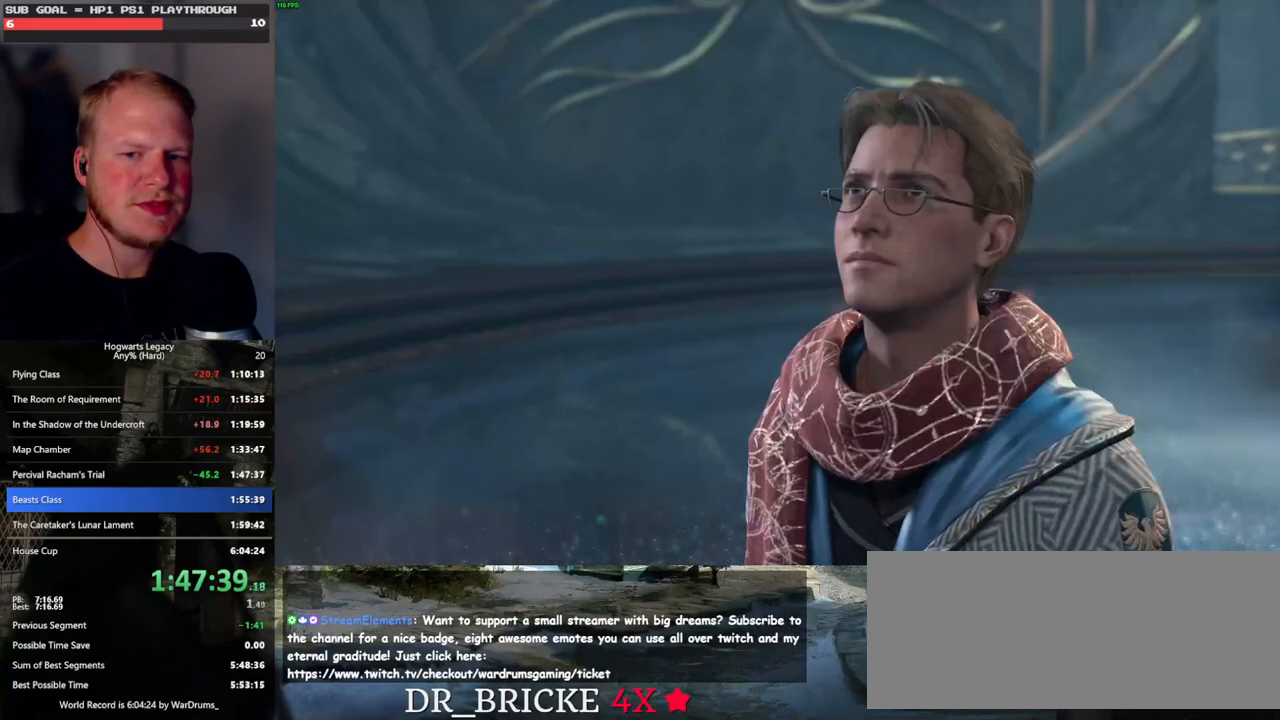
{"keys": ["space"], "mouse": [], "events": [[16, "mouse_wheel", "down"], [100, "mouse_wheel", "up"], [100, "q", "down"], [116, "space", "down"], [183, "q", "up"], [200, "space", "up"], [266, "q", "down"], [283, "space", "down"], [350, "q", "up"], [366, "mouse_wheel", "down"], [366, "space", "up"], [383, "mouse_wheel", "up"], [416, "mouse_wheel", "down"], [433, "mouse_wheel", "up"], [433, "q", "down"], [433, "space", "down"], [450, "mouse_wheel", "down"], [500, "mouse_wheel", "up"], [500, "q", "up"]]}
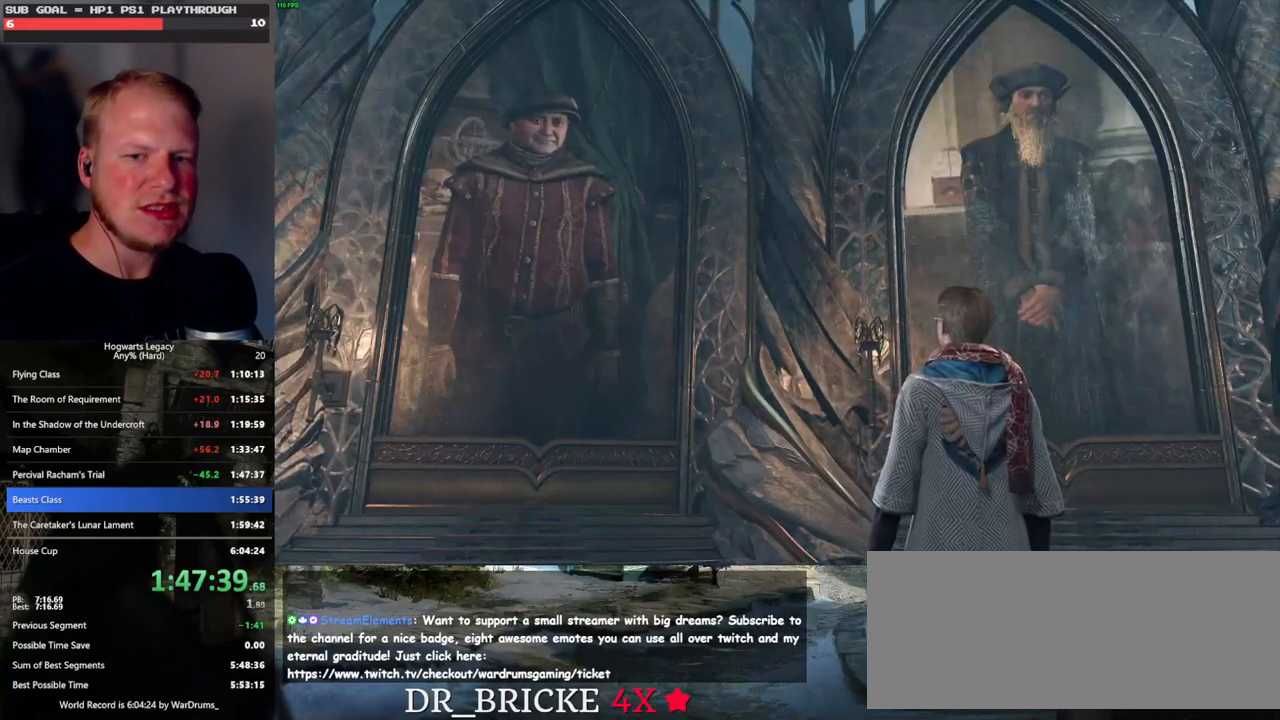
{"keys": ["q", "space"], "mouse": [], "events": [[16, "space", "up"], [100, "q", "down"], [116, "space", "down"], [166, "q", "up"], [166, "space", "up"], [250, "q", "down"], [283, "space", "down"], [316, "mouse_wheel", "down"], [333, "mouse_wheel", "up"], [333, "q", "up"], [333, "space", "up"], [350, "mouse_wheel", "down"], [416, "q", "down"], [433, "mouse_wheel", "up"], [433, "space", "down"]]}
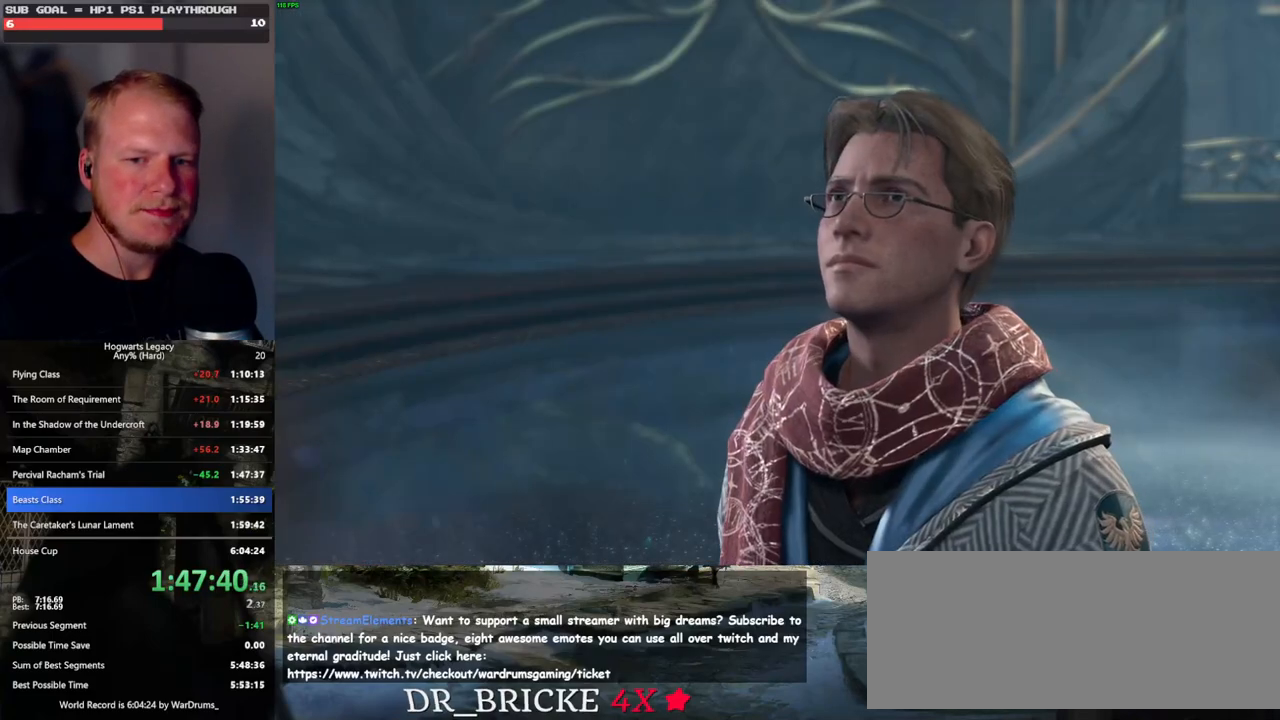
{"keys": ["q", "space"], "mouse": [], "events": [[16, "q", "up"], [16, "space", "up"], [116, "q", "down"], [116, "space", "down"], [183, "q", "up"], [200, "space", "up"], [250, "mouse_wheel", "down"], [266, "mouse_wheel", "up"], [266, "q", "down"], [283, "space", "down"], [316, "mouse_wheel", "down"], [350, "mouse_wheel", "up"], [350, "q", "up"], [350, "space", "up"], [433, "q", "down"], [450, "space", "down"]]}
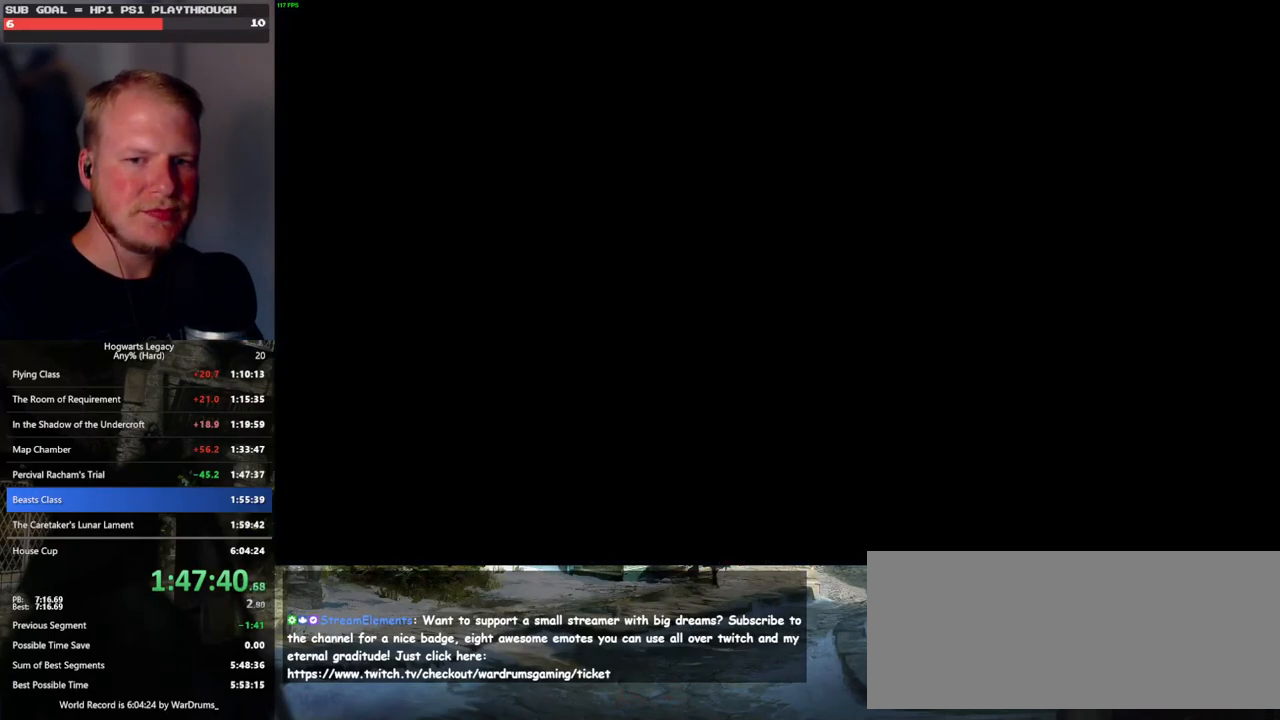
{"keys": [], "mouse": [], "events": [[33, "q", "up"], [33, "space", "up"], [100, "mouse_wheel", "down"], [116, "mouse_wheel", "up"], [116, "q", "down"], [133, "mouse_wheel", "down"], [166, "mouse_wheel", "up"], [166, "space", "down"], [183, "mouse_wheel", "down"], [250, "mouse_wheel", "up"], [250, "space", "up"], [266, "q", "up"]]}
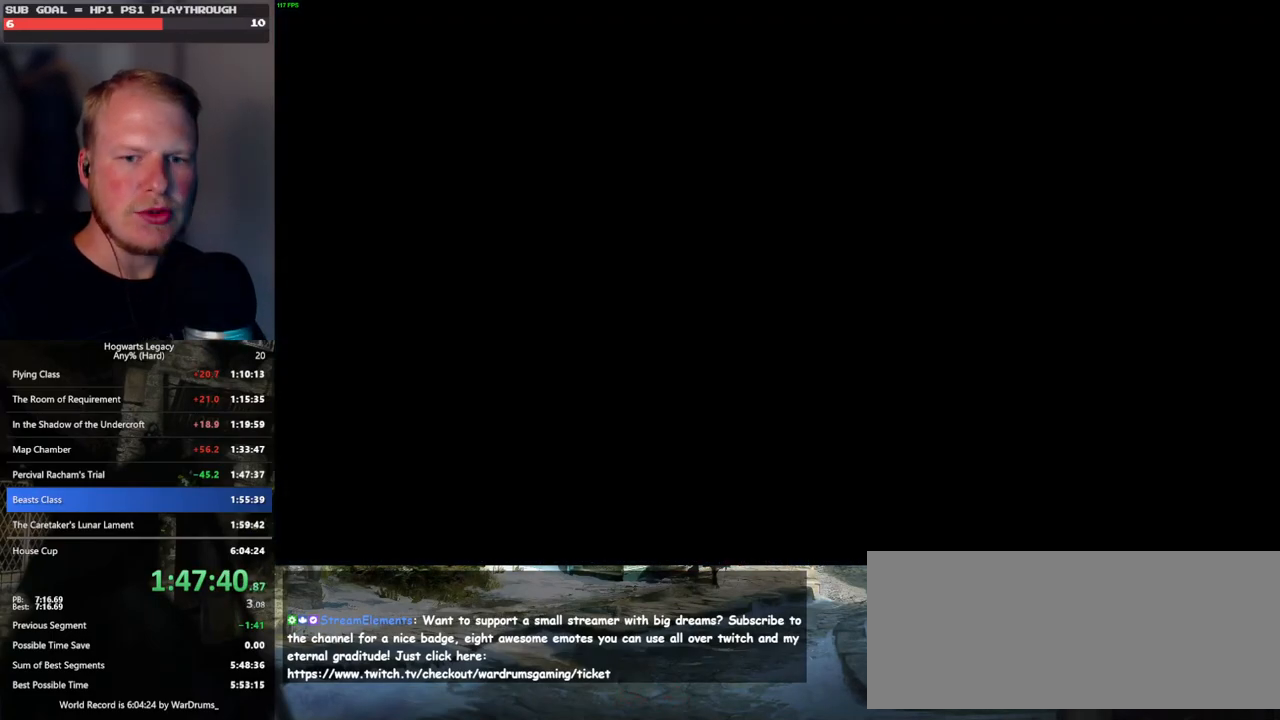
{"keys": [], "mouse": [], "events": []}
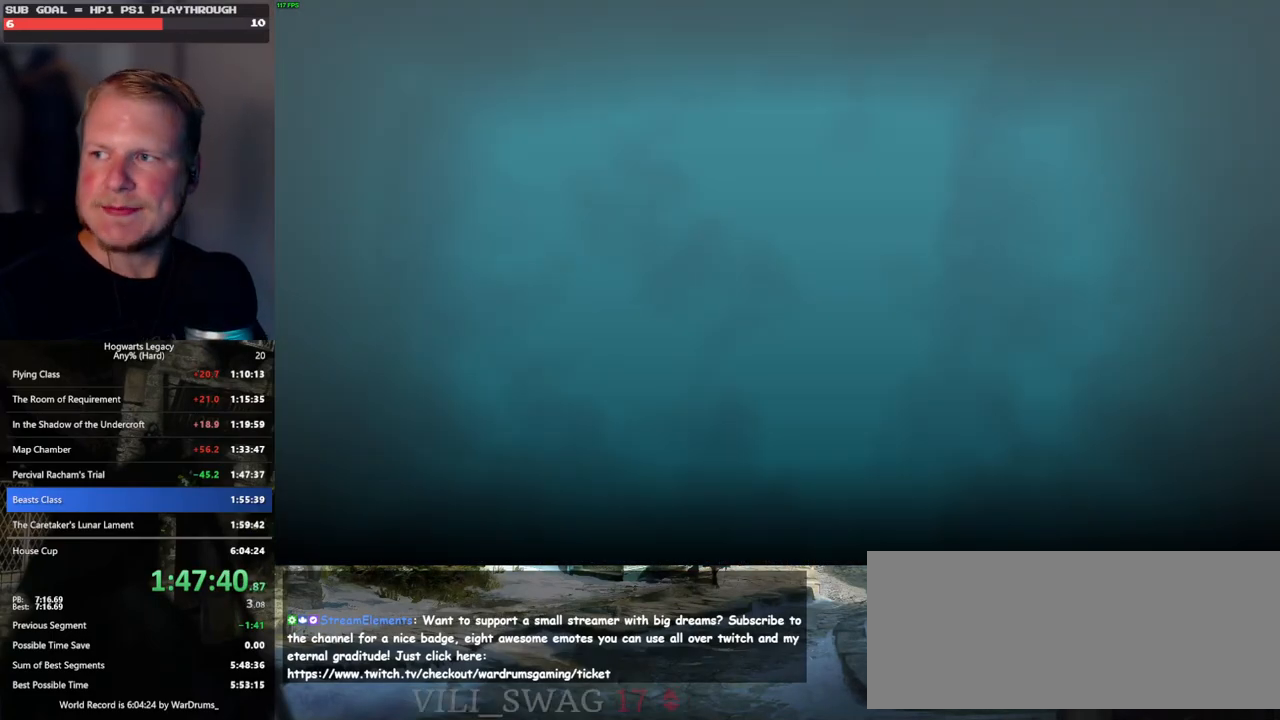
{"keys": [], "mouse": [], "events": []}
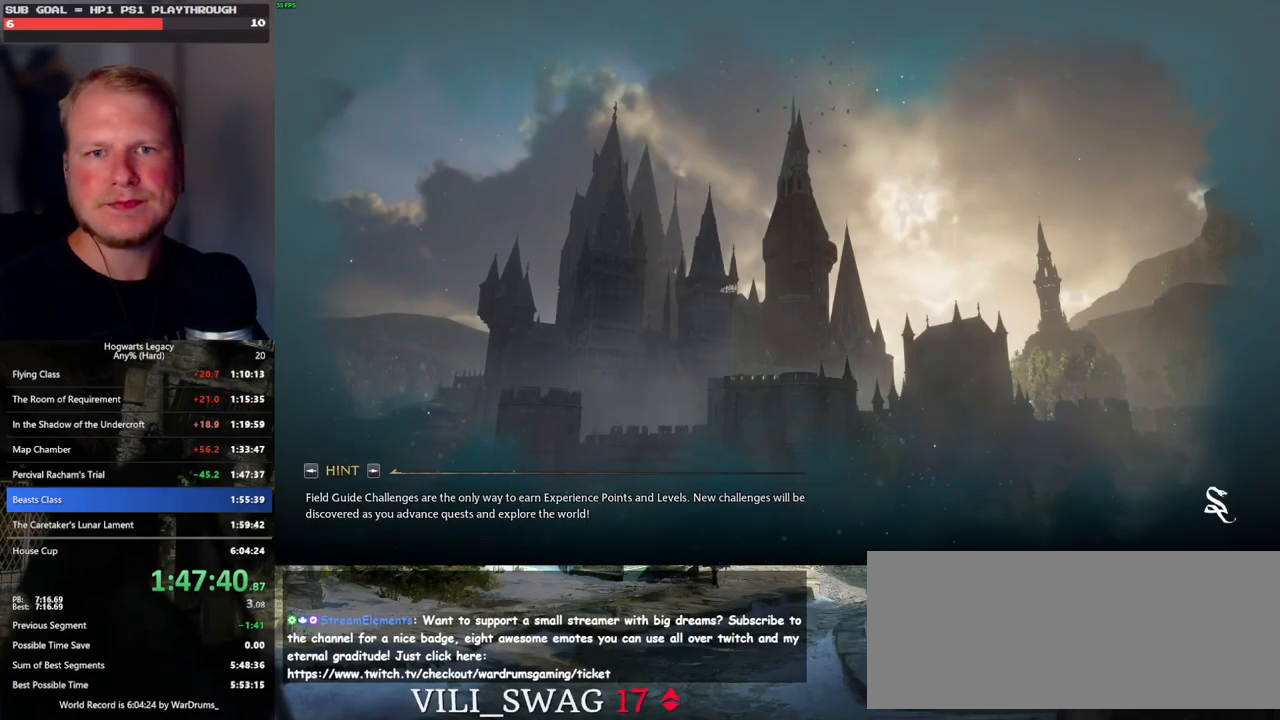
{"keys": [], "mouse": [], "events": []}
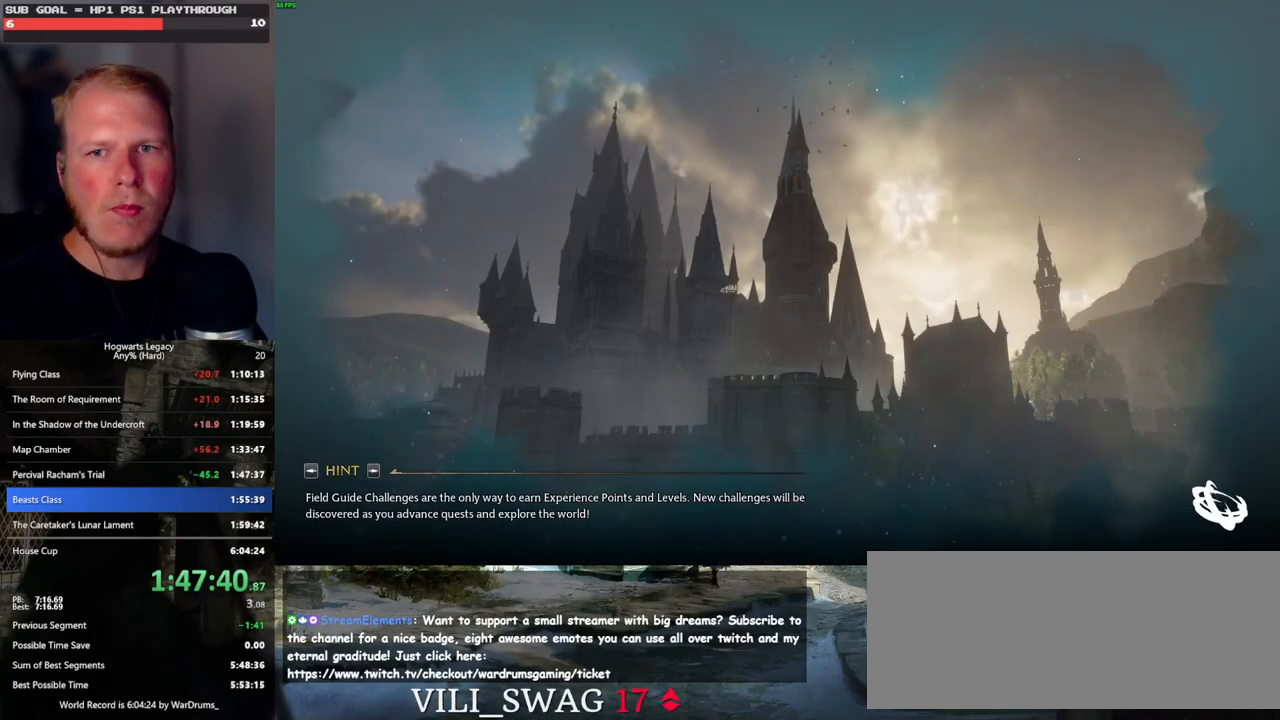
{"keys": [], "mouse": [], "events": []}
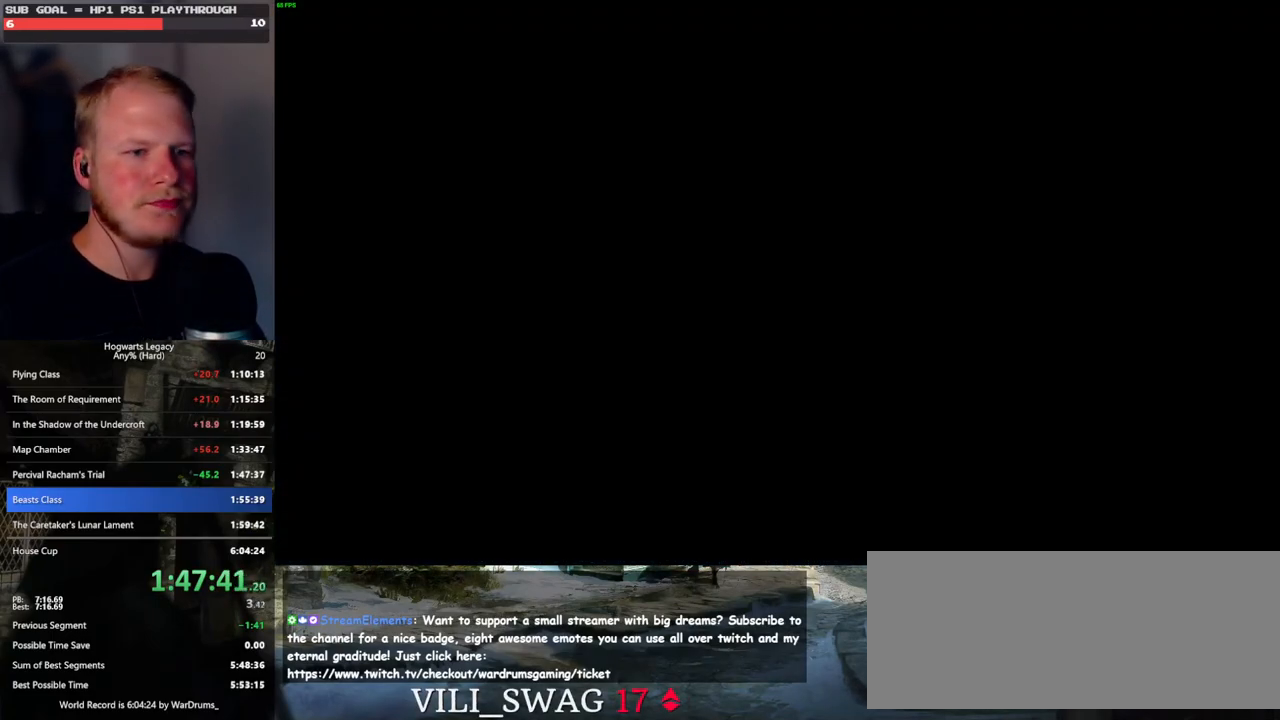
{"keys": ["q"], "mouse": [], "events": [[216, "q", "down"]]}
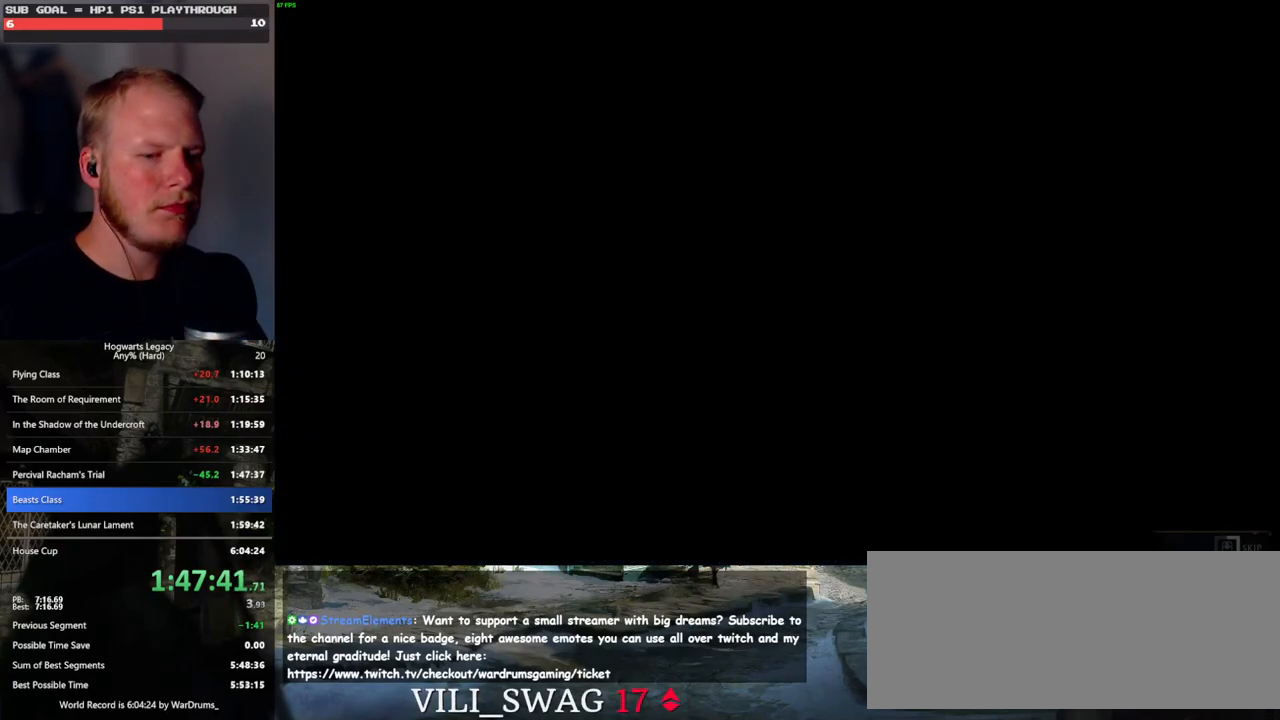
{"keys": [], "mouse": [], "events": [[450, "q", "up"]]}
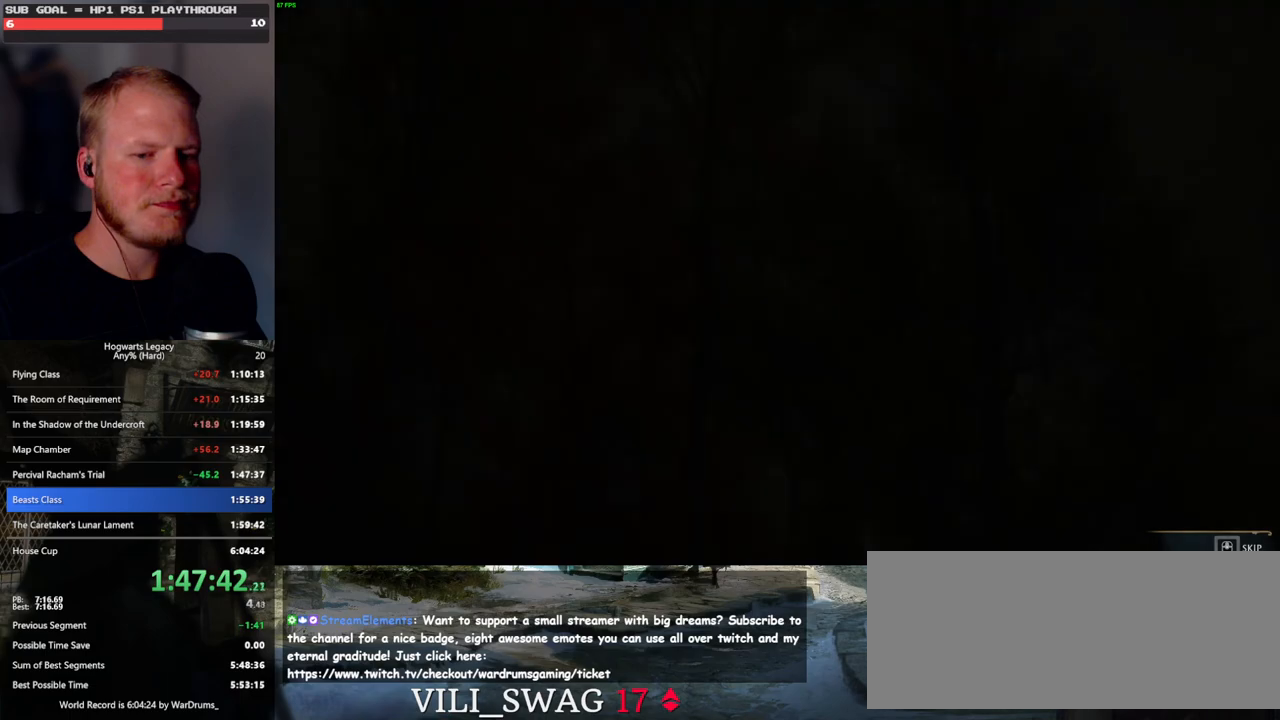
{"keys": ["q"], "mouse": [], "events": [[50, "q", "down"]]}
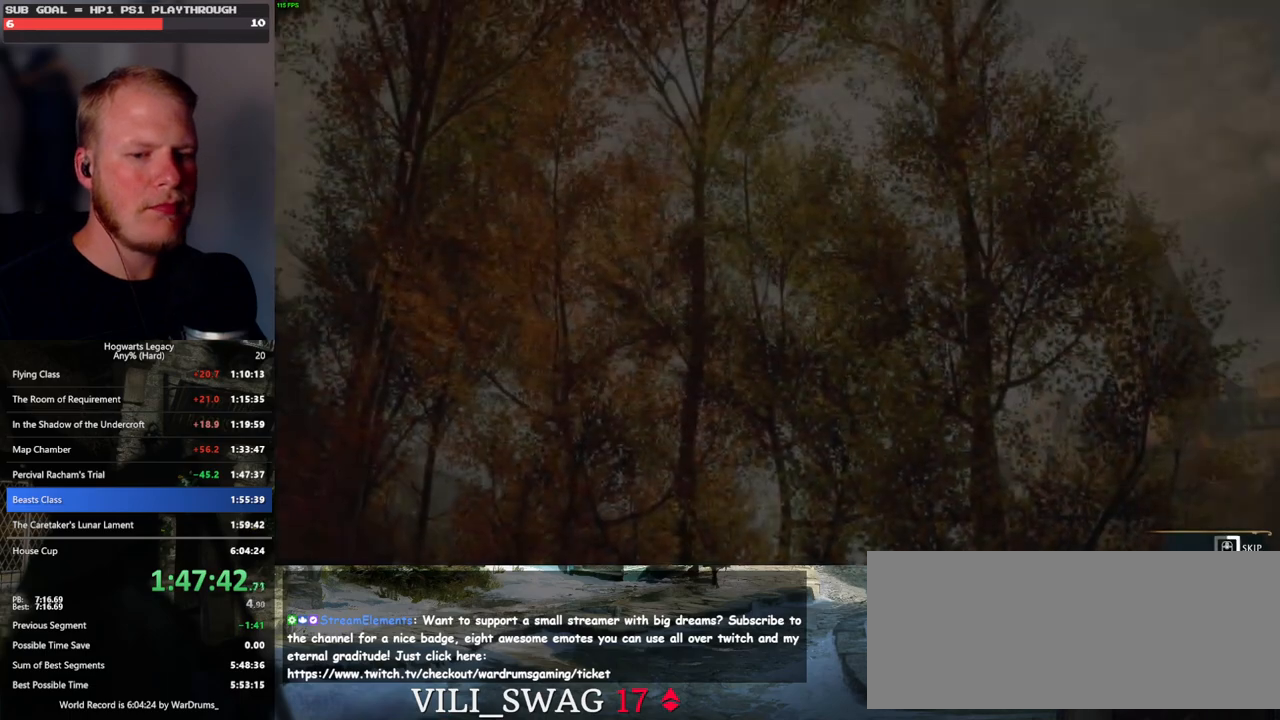
{"keys": ["q"], "mouse": [], "events": []}
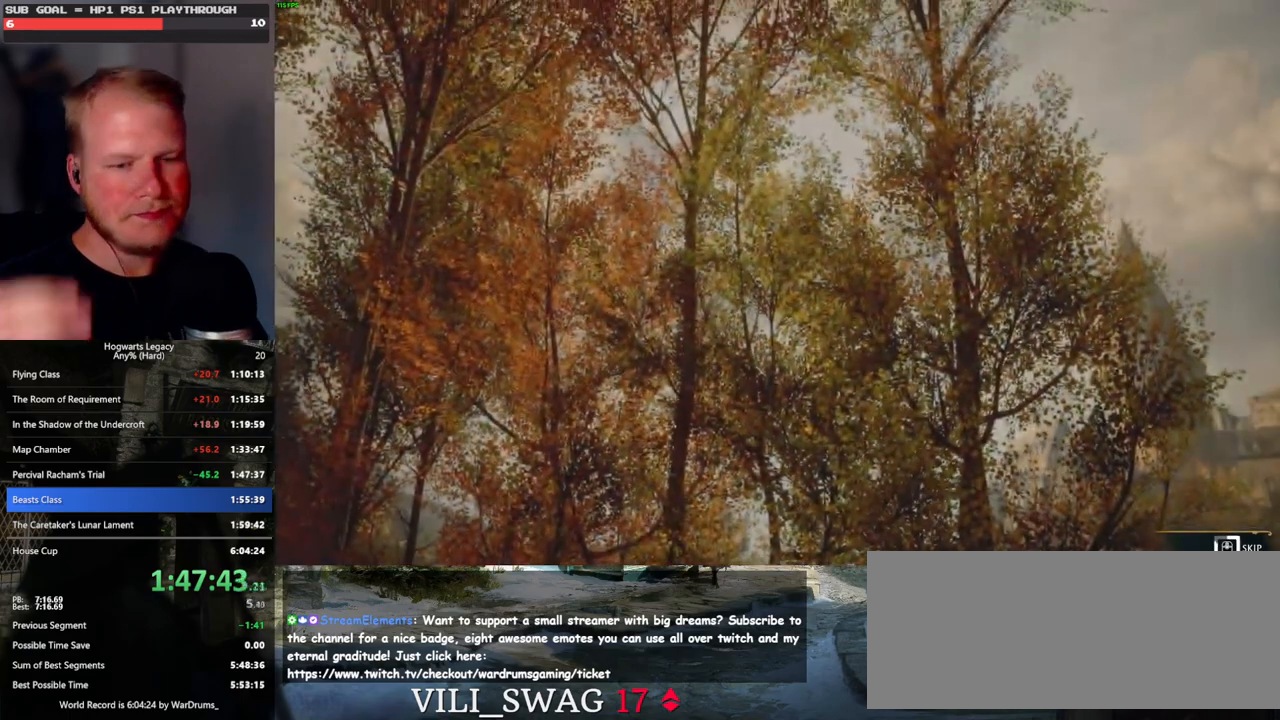
{"keys": ["q"], "mouse": [], "events": []}
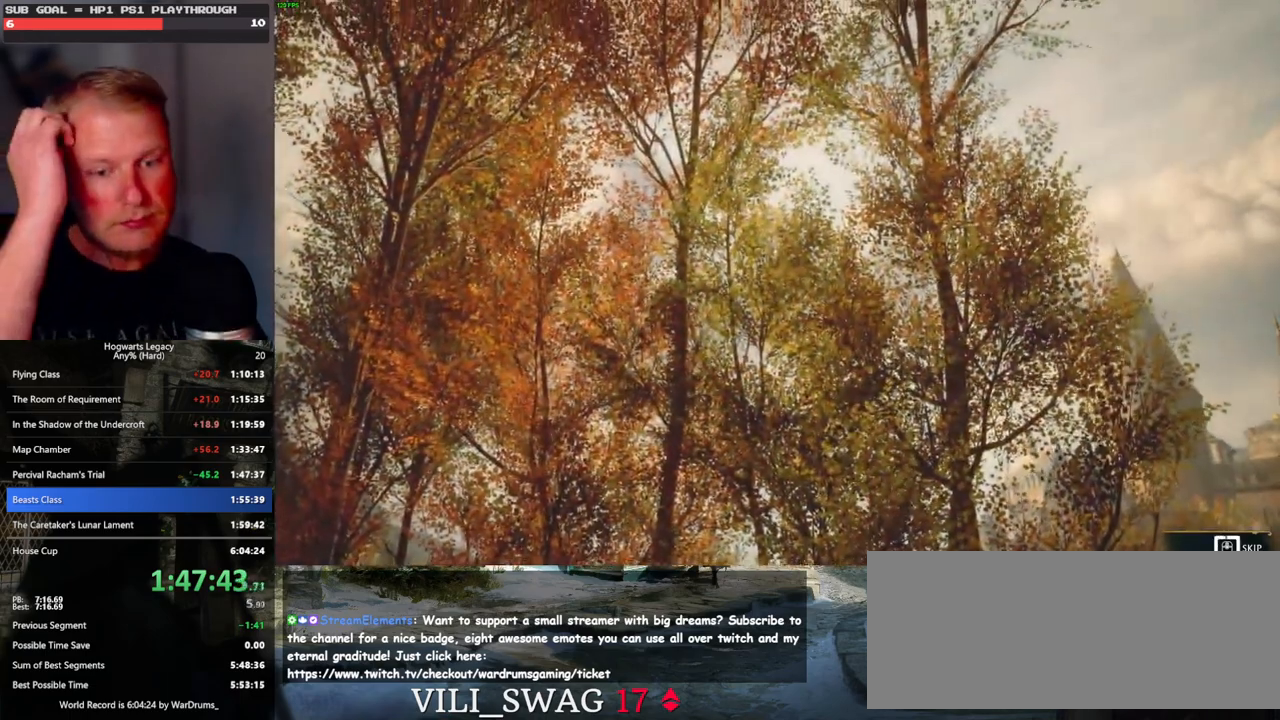
{"keys": ["q"], "mouse": [], "events": []}